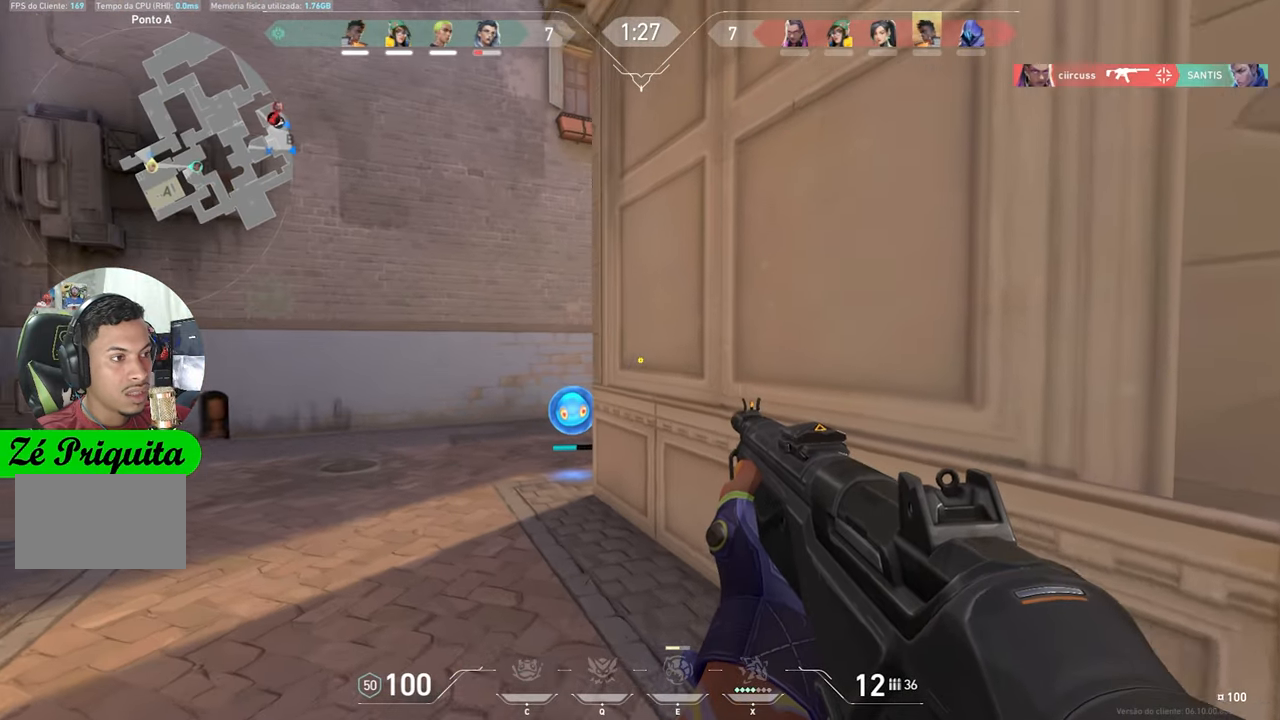
Gameplay with keyboard and mouse; each line is a JSON object with the keys held at the frame after it. "events" lists presses ("down") and releases ("up") of "1", "2", "3", "4", "5", "a", "alt", "c", "caps_lock", "ctrl", "d", "e", "f", "g", "q", "r", "s", "shift", "space", "t", "tab", "v", "w", "x" and "z" between this image and that frame as [ms after this image, input, new state], when the widget could be followed in between. No other keys are recorded. "mouse_move" is the direction in which the mouse moves at that frame (one of eight, or "still"), when it could be read. Mouse buttons are not recorded.
{"keys": ["shift", "w"], "mouse_move": "still", "events": [[250, "a", "up"], [250, "ctrl", "down"], [300, "a", "down"], [317, "ctrl", "up"], [384, "a", "up"], [384, "w", "down"]]}
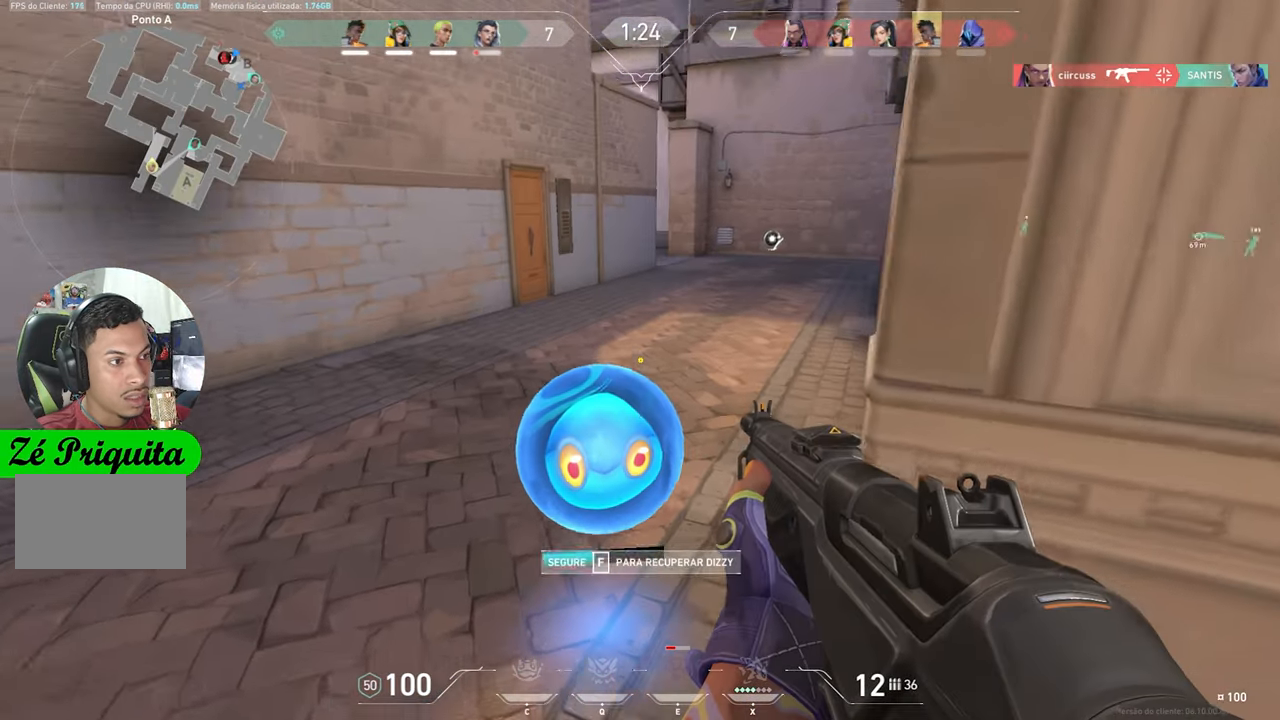
{"keys": ["f", "shift"], "mouse_move": "still", "events": [[150, "f", "down"], [150, "w", "up"]]}
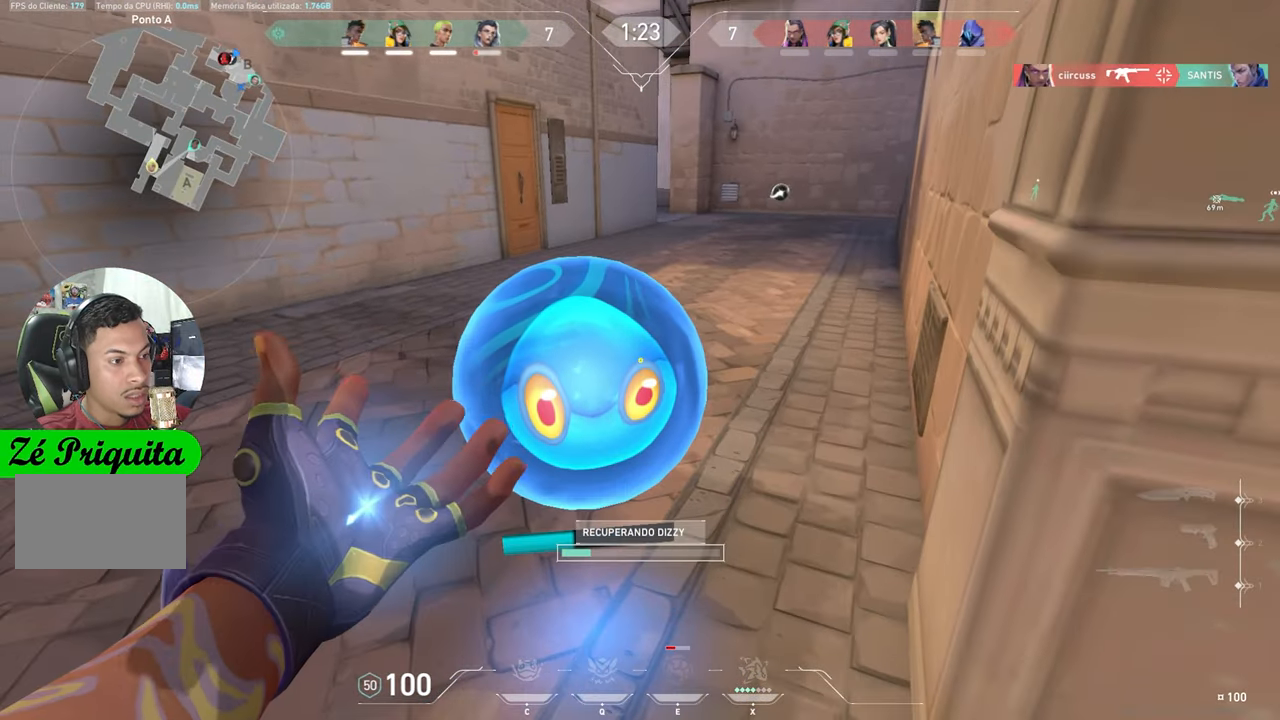
{"keys": ["f", "shift"], "mouse_move": "still", "events": []}
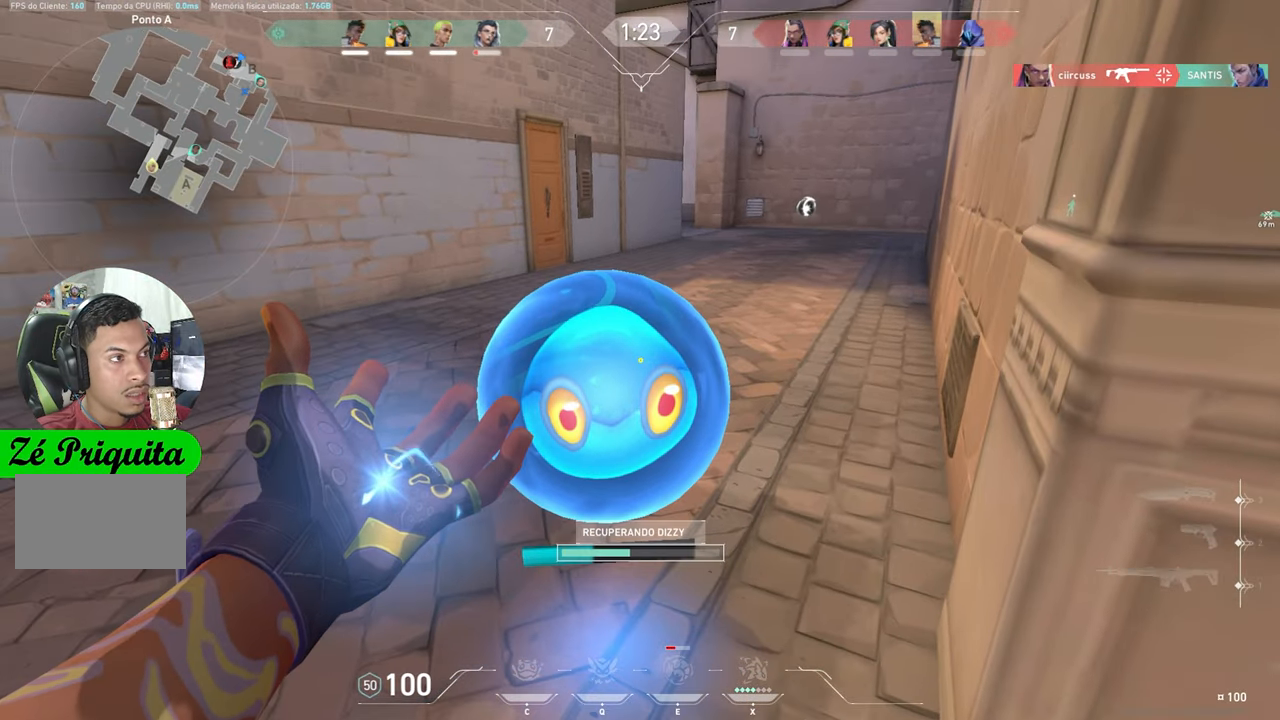
{"keys": ["f", "shift"], "mouse_move": "still", "events": []}
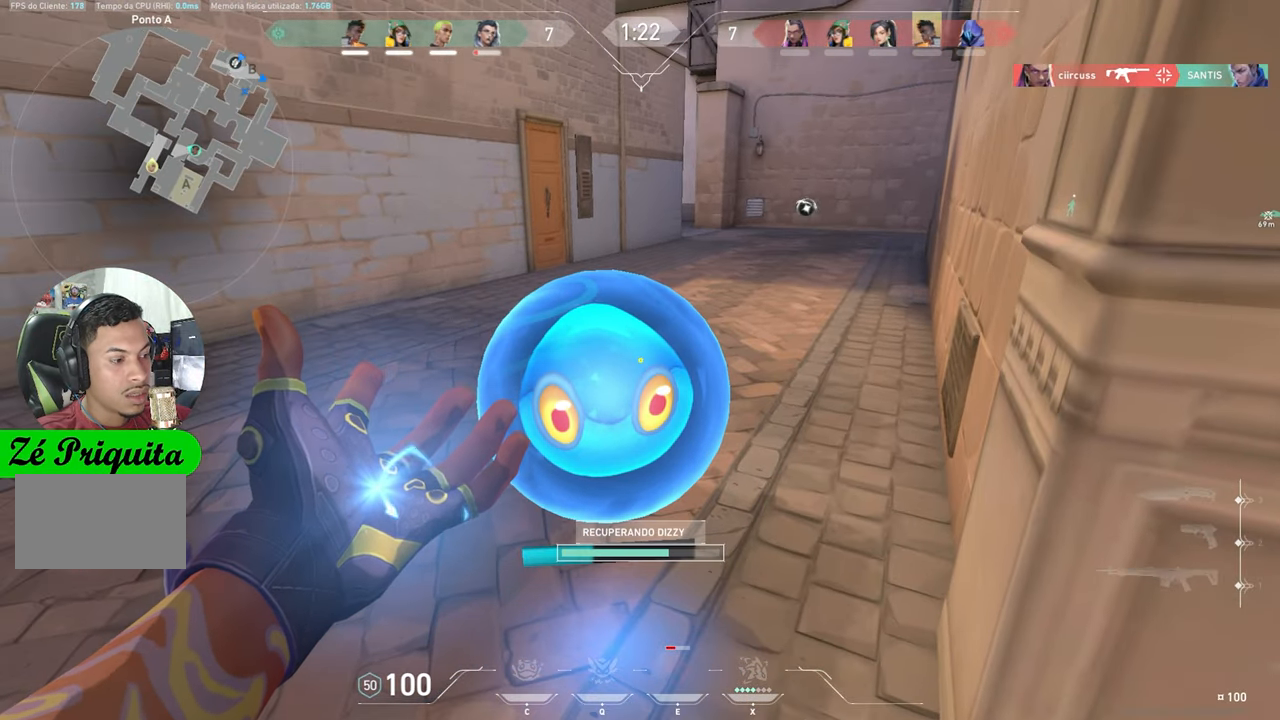
{"keys": ["f", "shift"], "mouse_move": "still", "events": []}
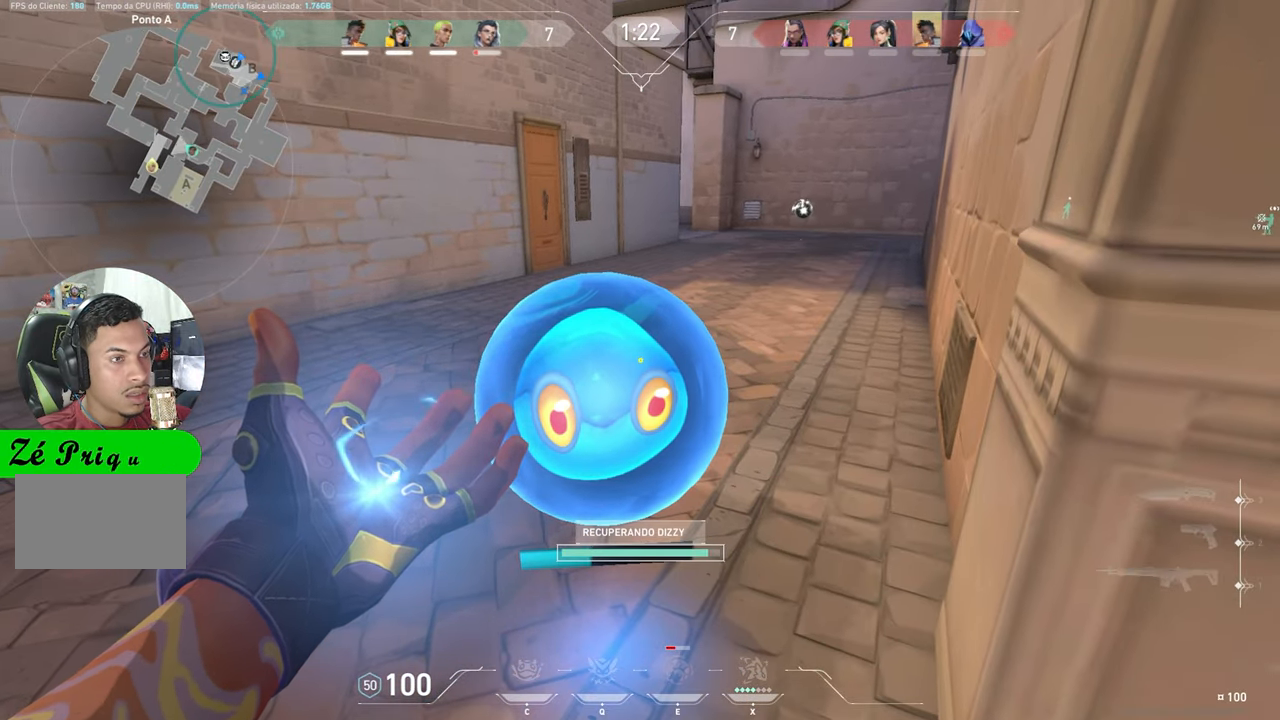
{"keys": ["shift", "w"], "mouse_move": "right", "events": [[483, "f", "up"], [483, "w", "down"]]}
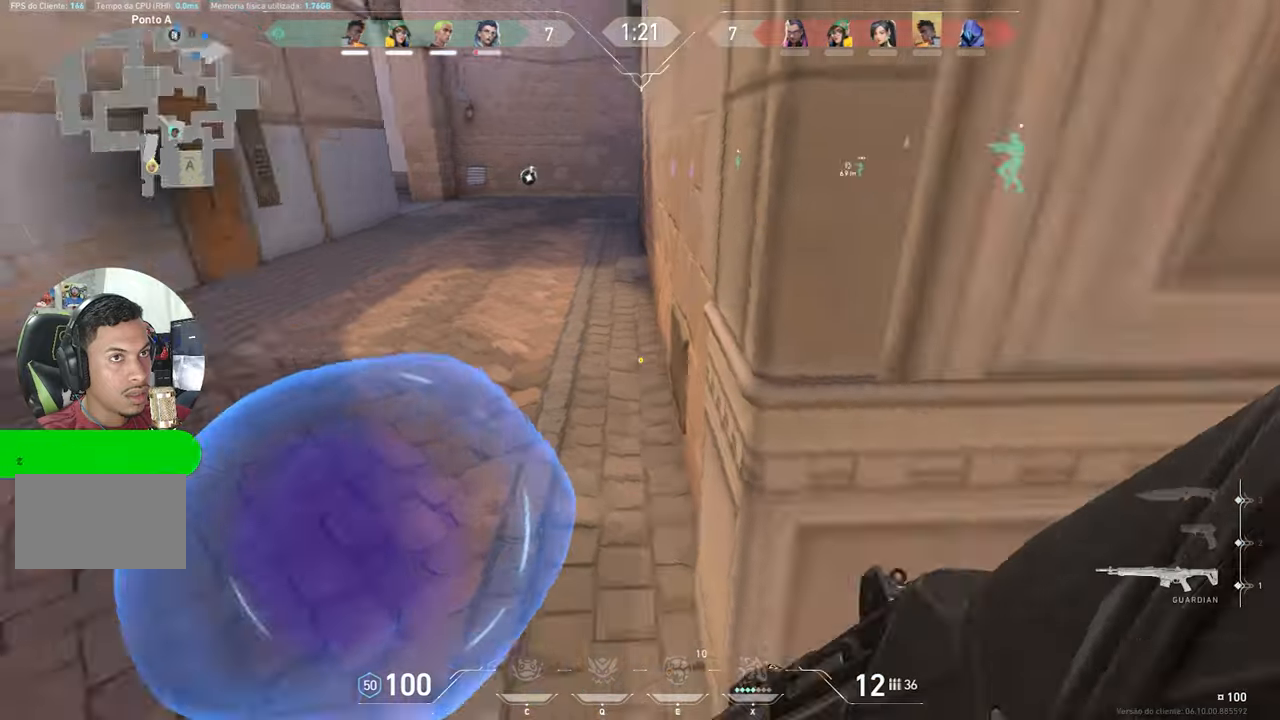
{"keys": ["w"], "mouse_move": "up-left", "events": [[33, "shift", "up"]]}
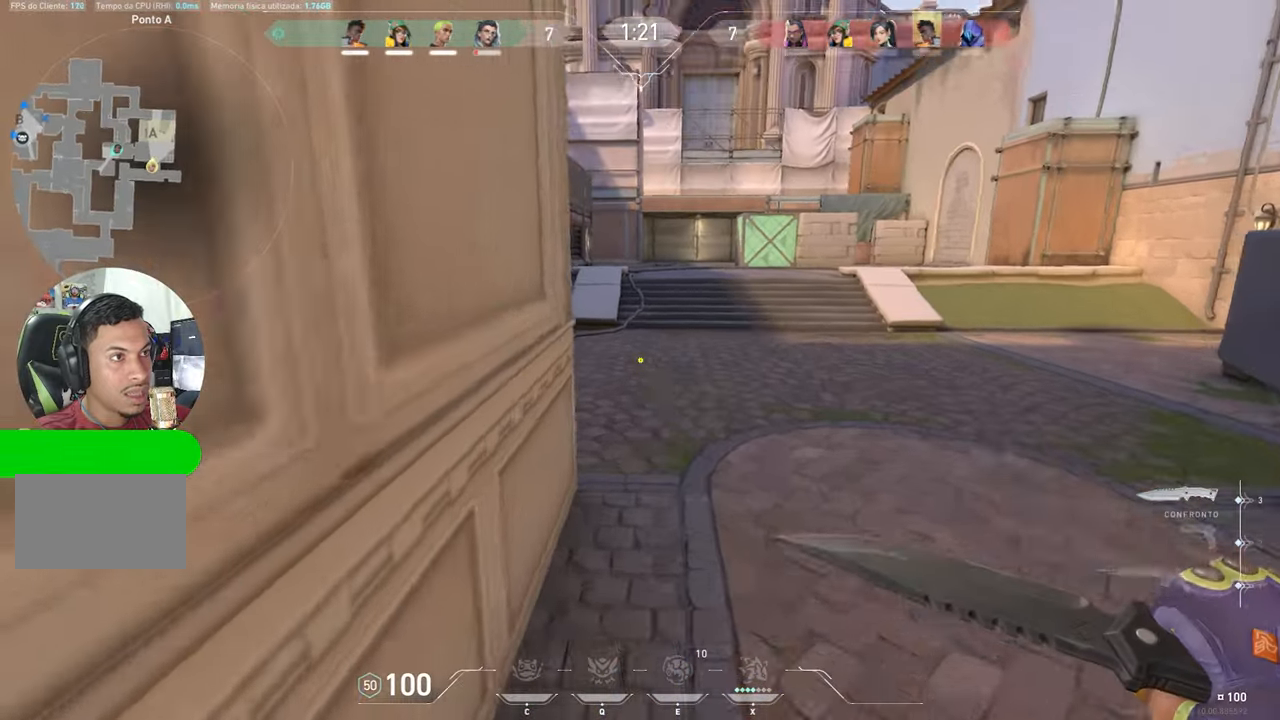
{"keys": ["w"], "mouse_move": "left", "events": [[233, "d", "down"], [333, "d", "up"]]}
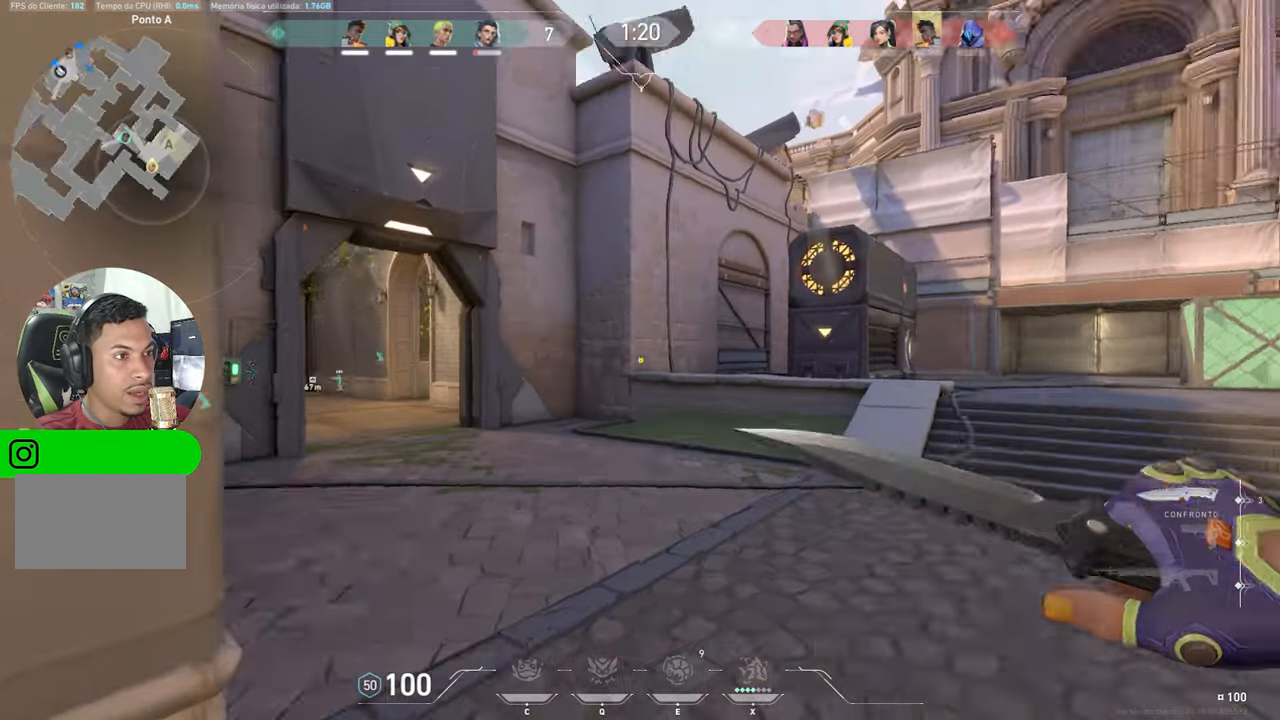
{"keys": ["w"], "mouse_move": "still", "events": [[433, "shift", "down"], [433, "w", "up"], [466, "shift", "up"], [466, "w", "down"]]}
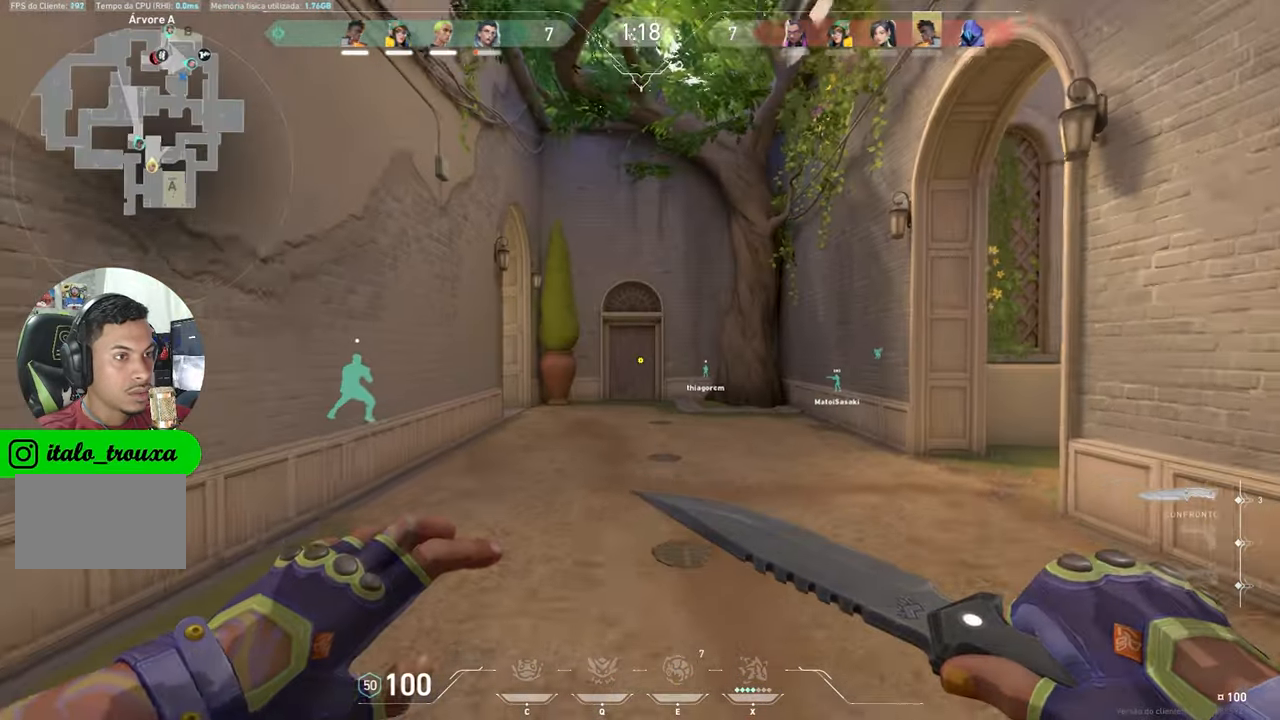
{"keys": ["w"], "mouse_move": "still", "events": []}
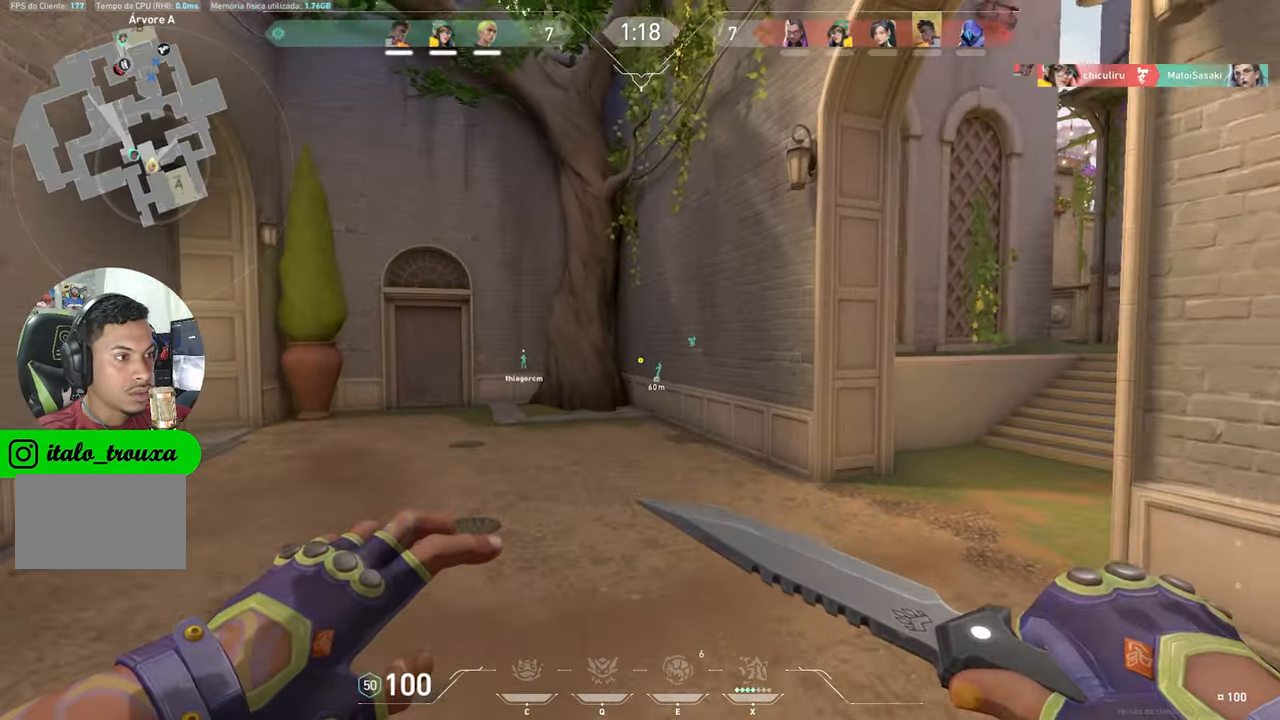
{"keys": ["d", "w"], "mouse_move": "right", "events": [[300, "d", "down"]]}
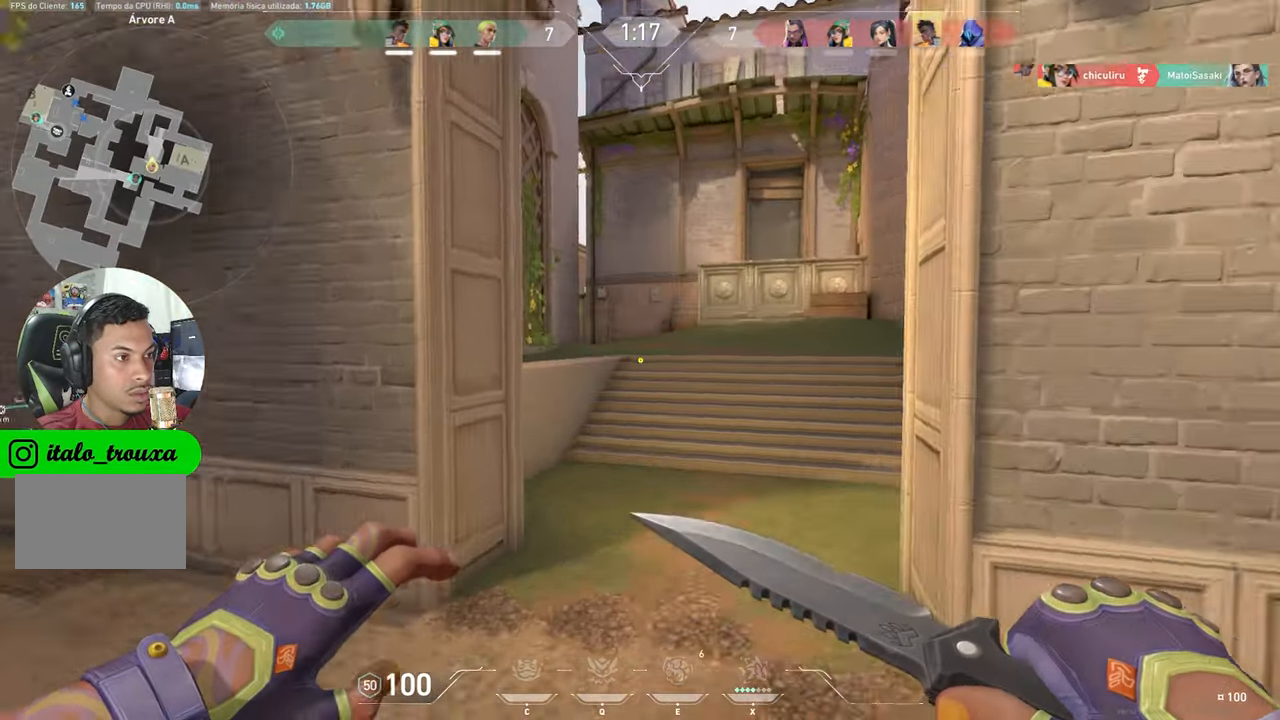
{"keys": ["w"], "mouse_move": "still", "events": [[133, "d", "up"]]}
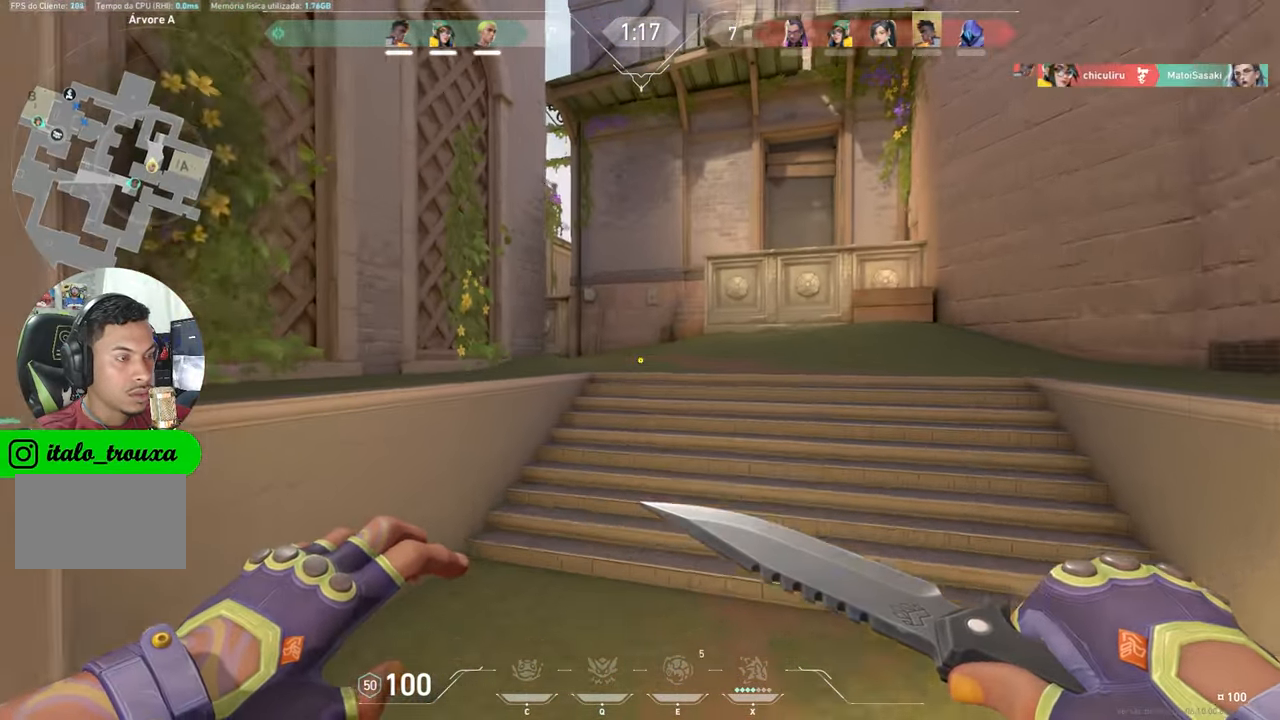
{"keys": ["w"], "mouse_move": "still", "events": []}
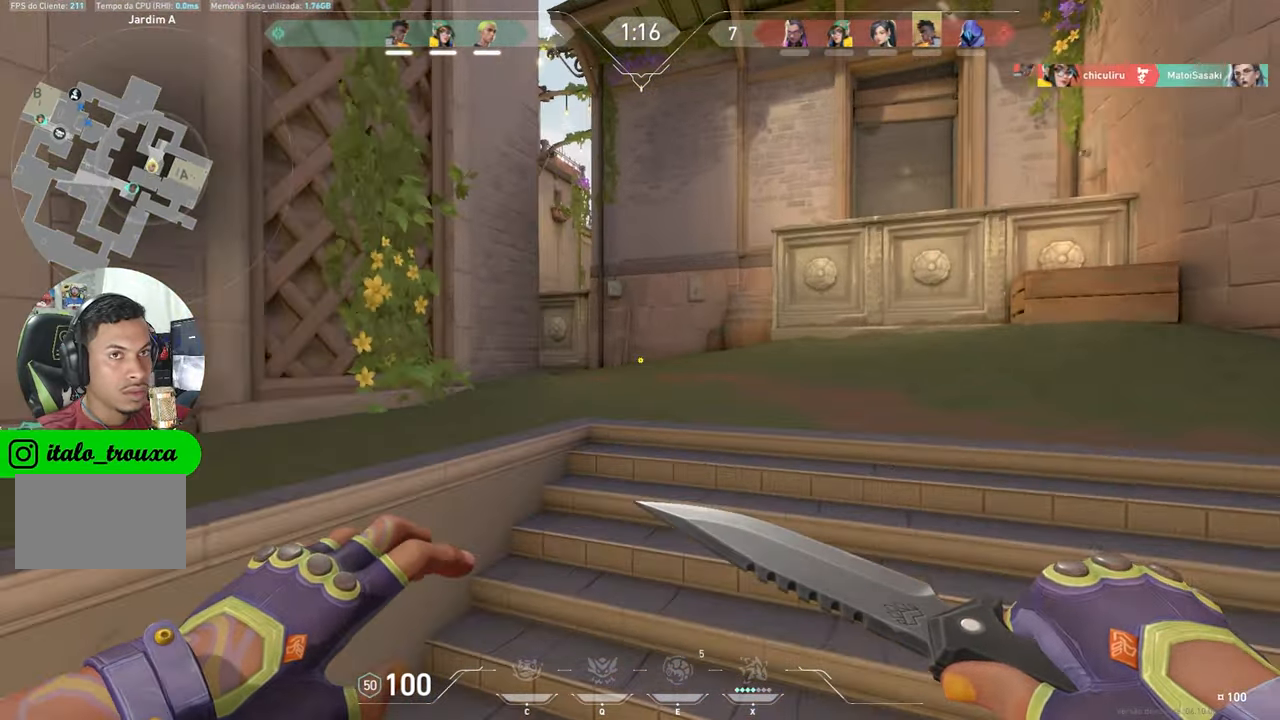
{"keys": ["w"], "mouse_move": "still", "events": []}
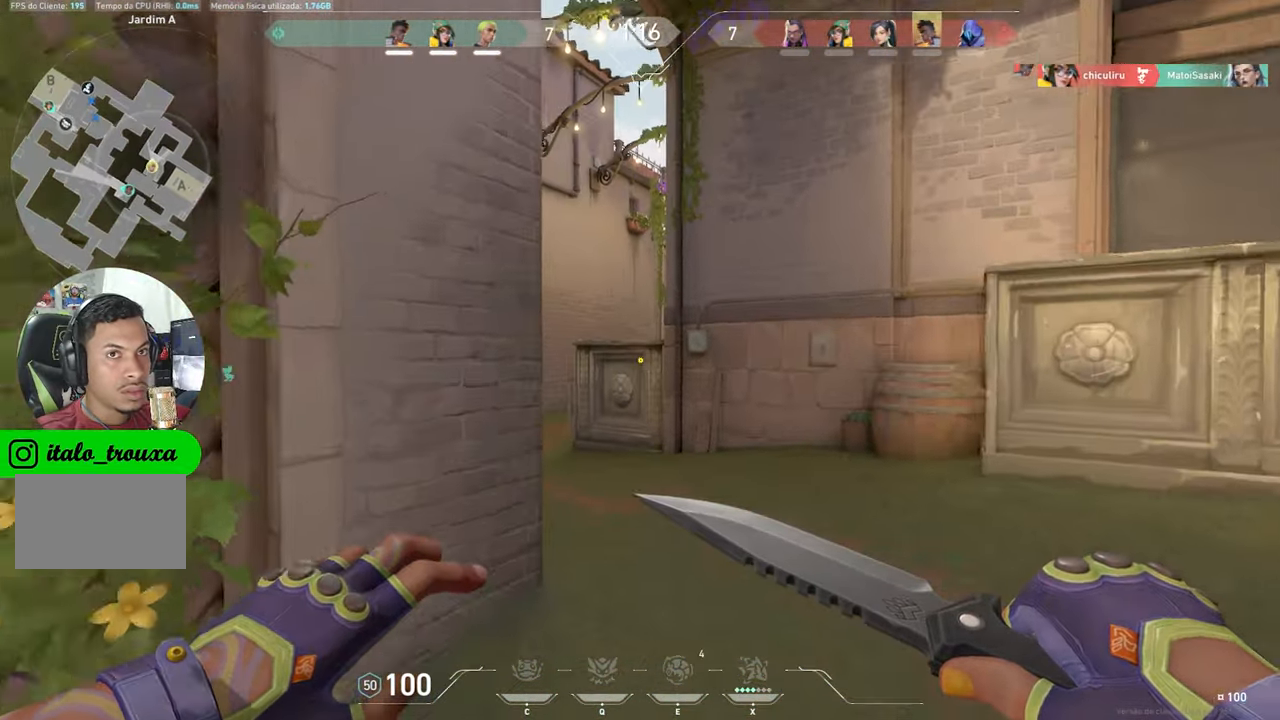
{"keys": ["w"], "mouse_move": "left", "events": []}
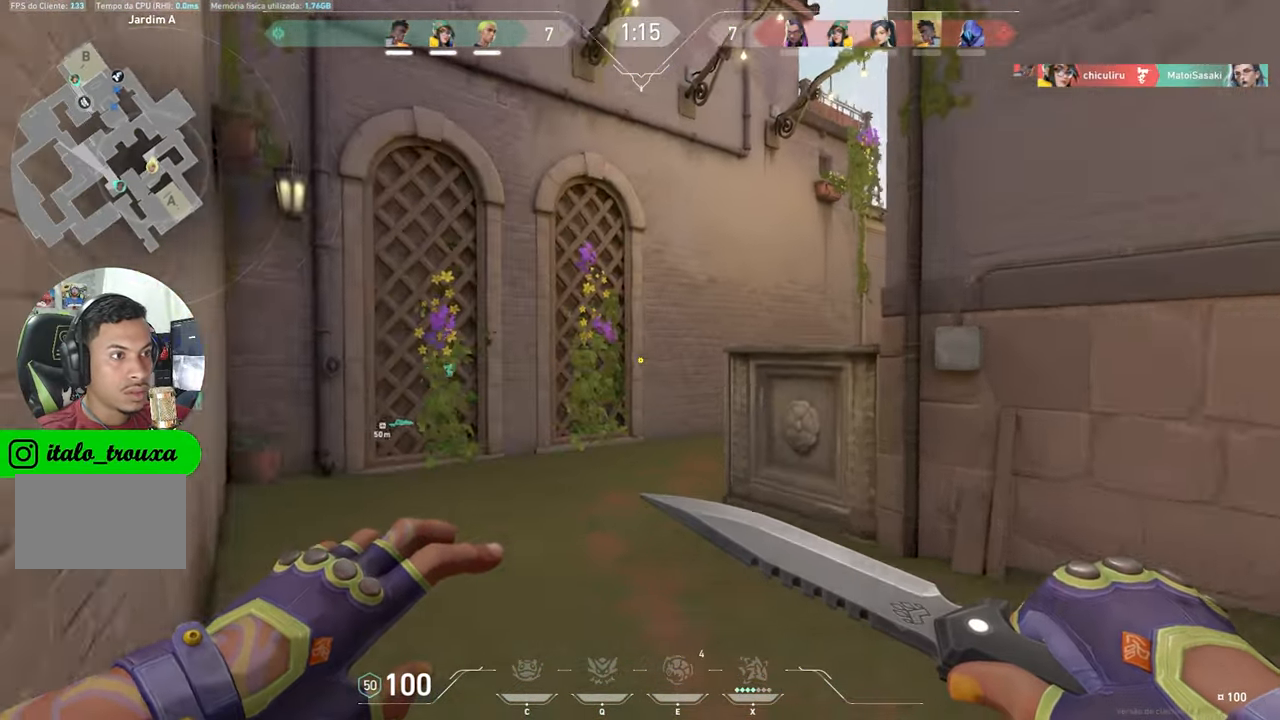
{"keys": ["w"], "mouse_move": "still", "events": []}
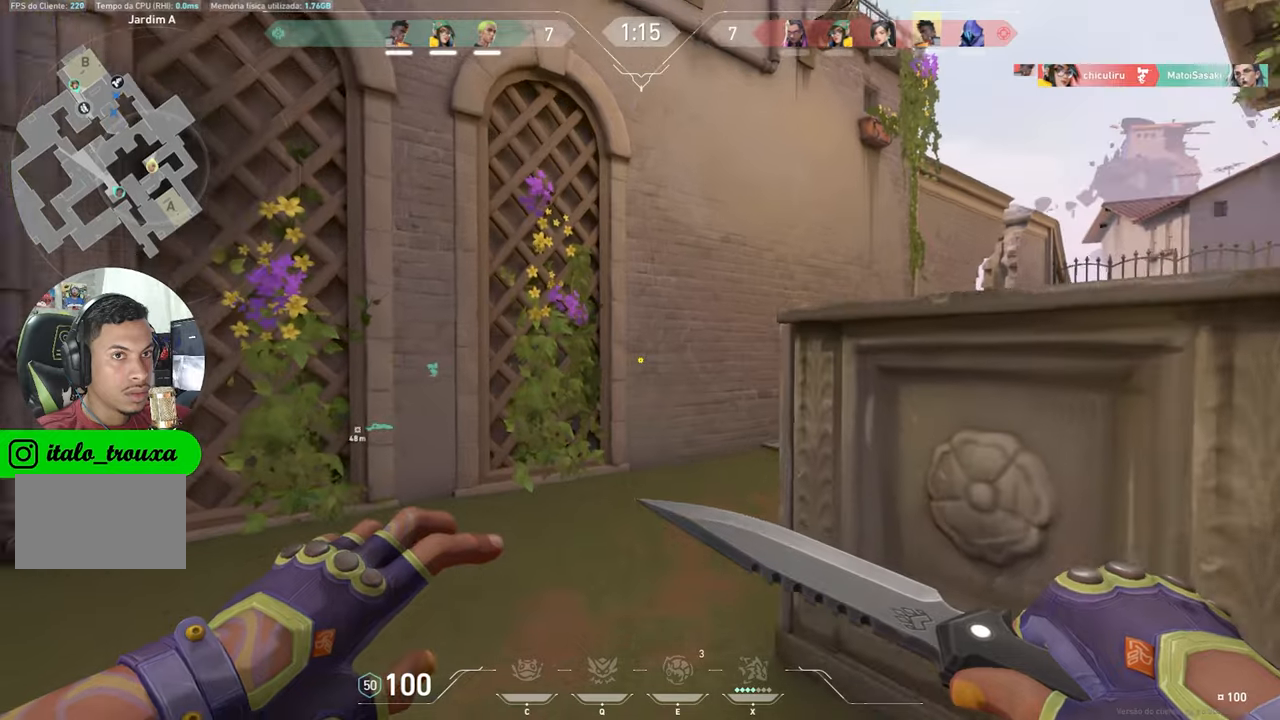
{"keys": ["w"], "mouse_move": "right", "events": []}
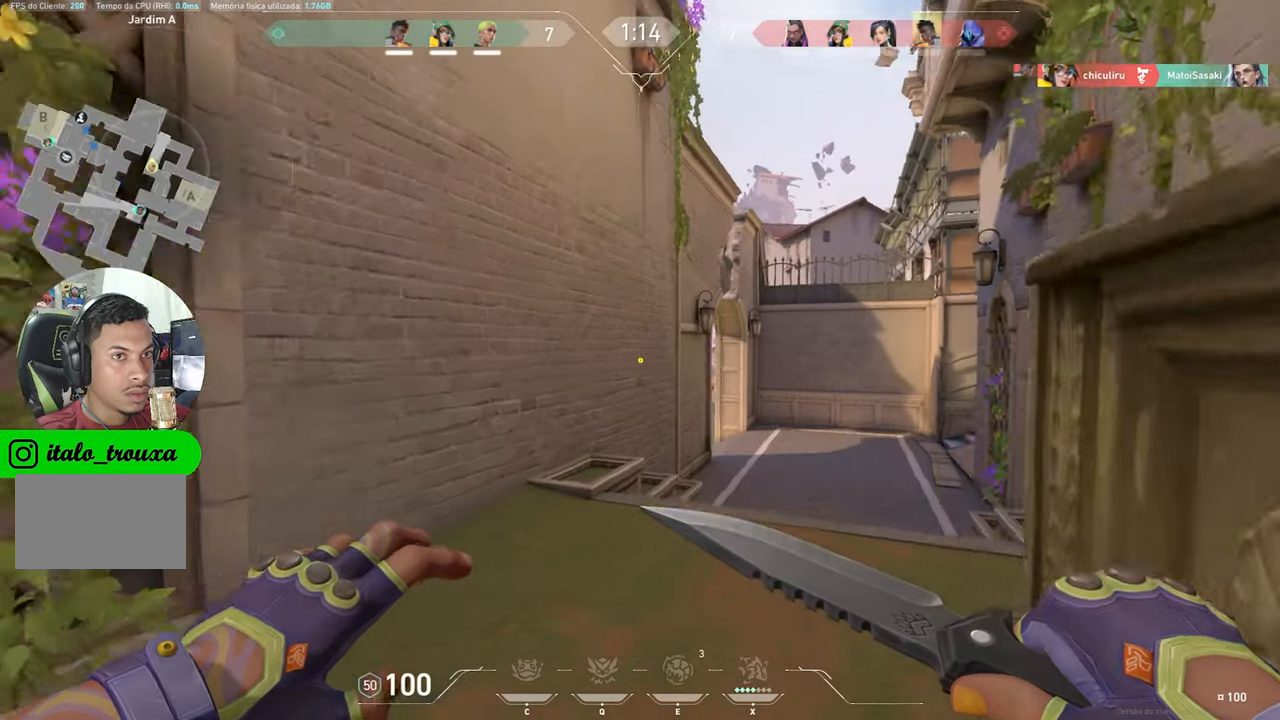
{"keys": ["d", "w"], "mouse_move": "still", "events": [[233, "d", "down"], [350, "d", "up"], [500, "d", "down"]]}
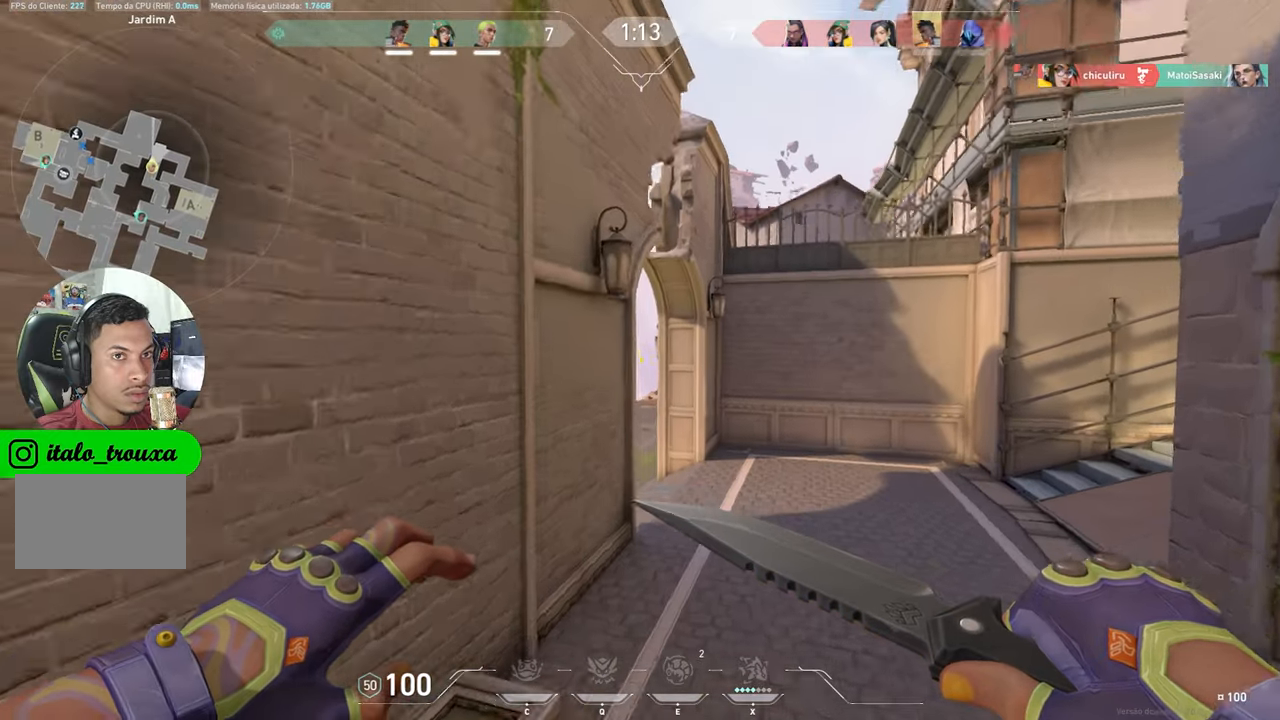
{"keys": ["d", "w"], "mouse_move": "left", "events": [[233, "d", "up"], [367, "d", "down"]]}
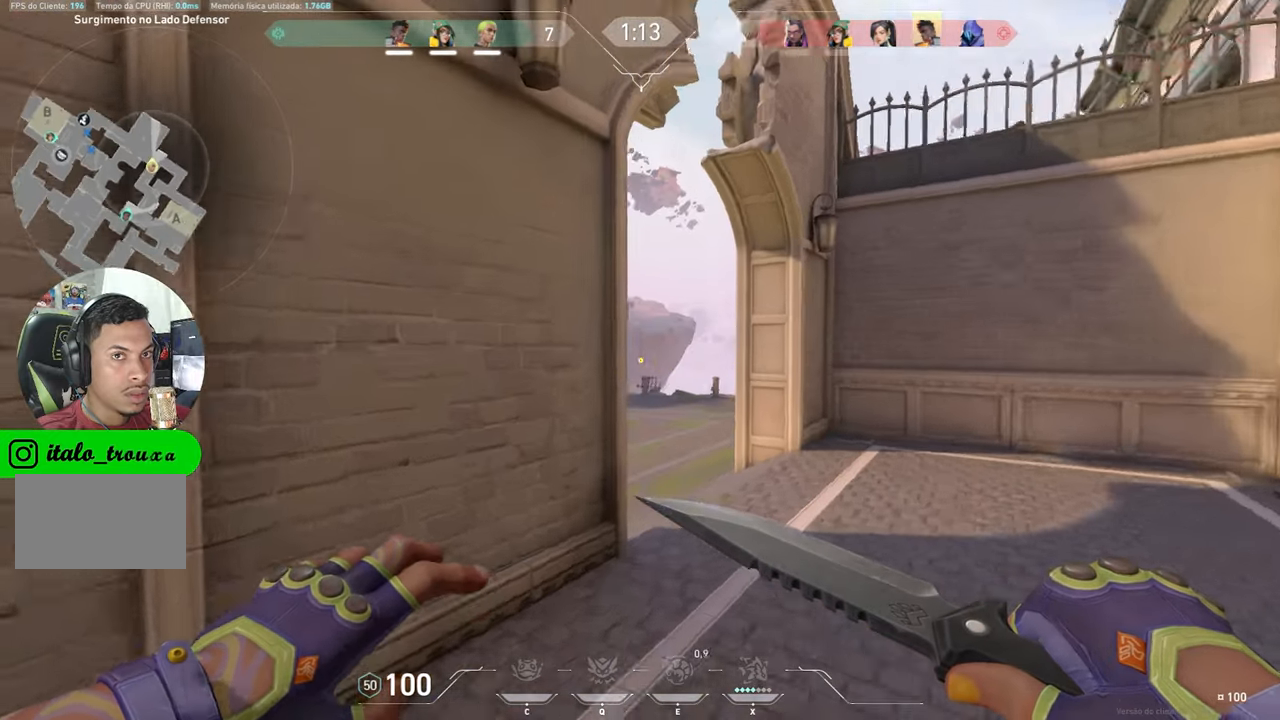
{"keys": ["d", "w"], "mouse_move": "left", "events": [[250, "d", "up"], [433, "d", "down"]]}
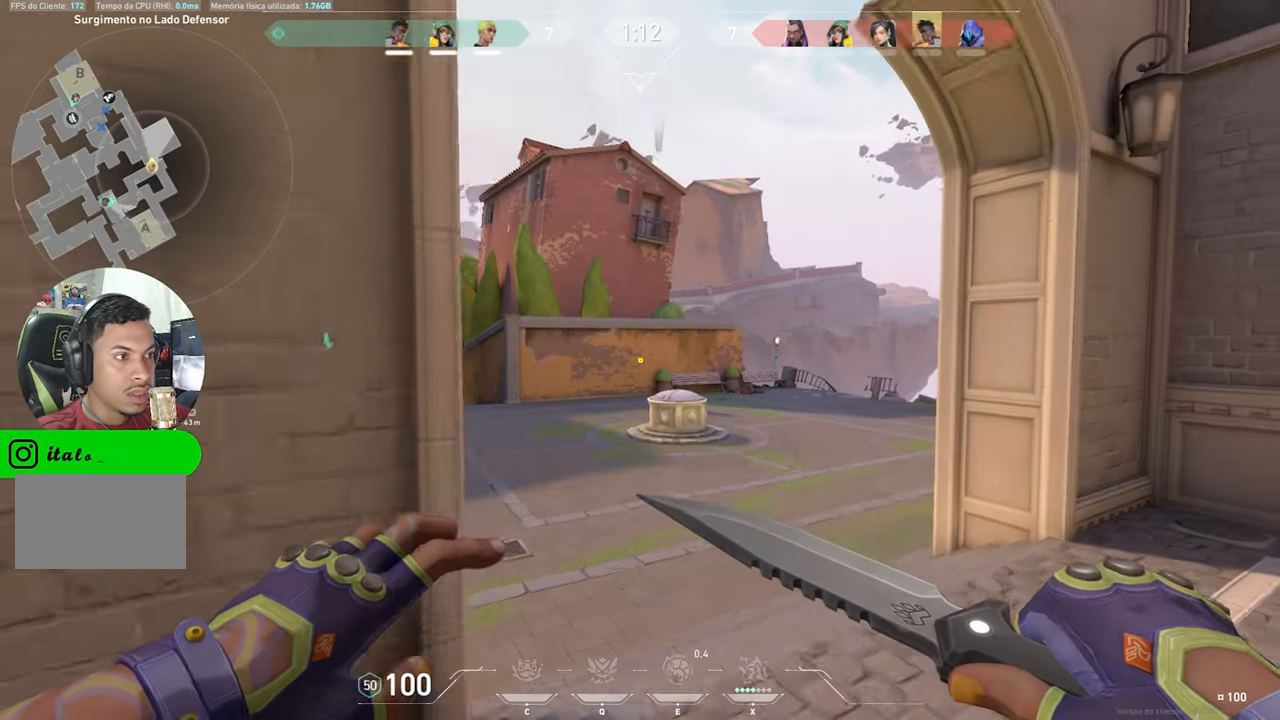
{"keys": ["w"], "mouse_move": "still", "events": [[67, "d", "up"]]}
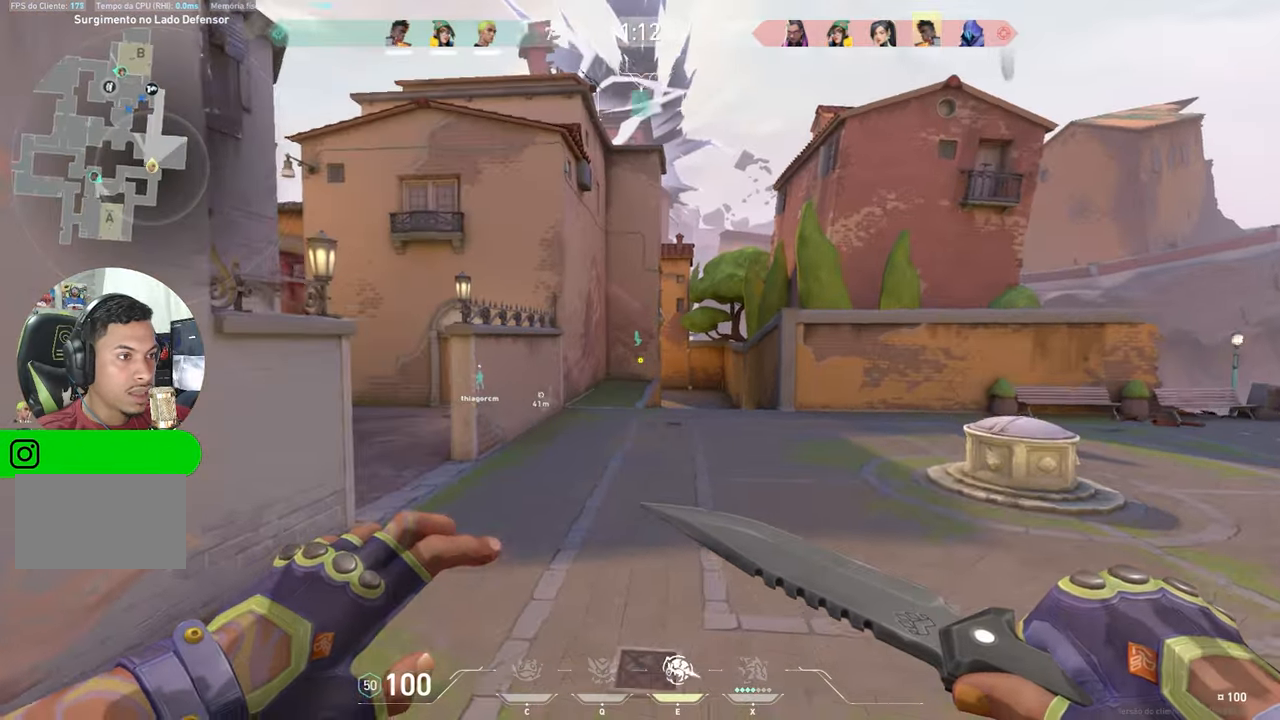
{"keys": ["w"], "mouse_move": "still", "events": []}
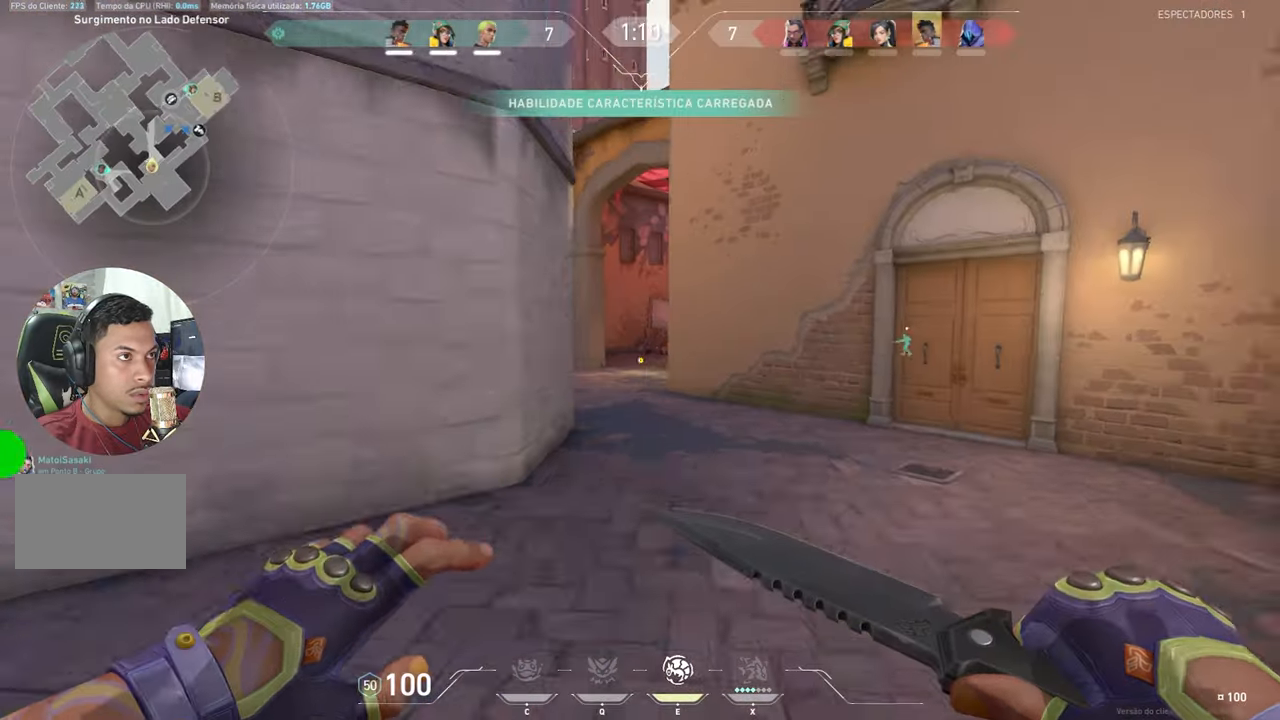
{"keys": ["d", "shift", "w"], "mouse_move": "still", "events": [[267, "shift", "down"], [500, "d", "down"]]}
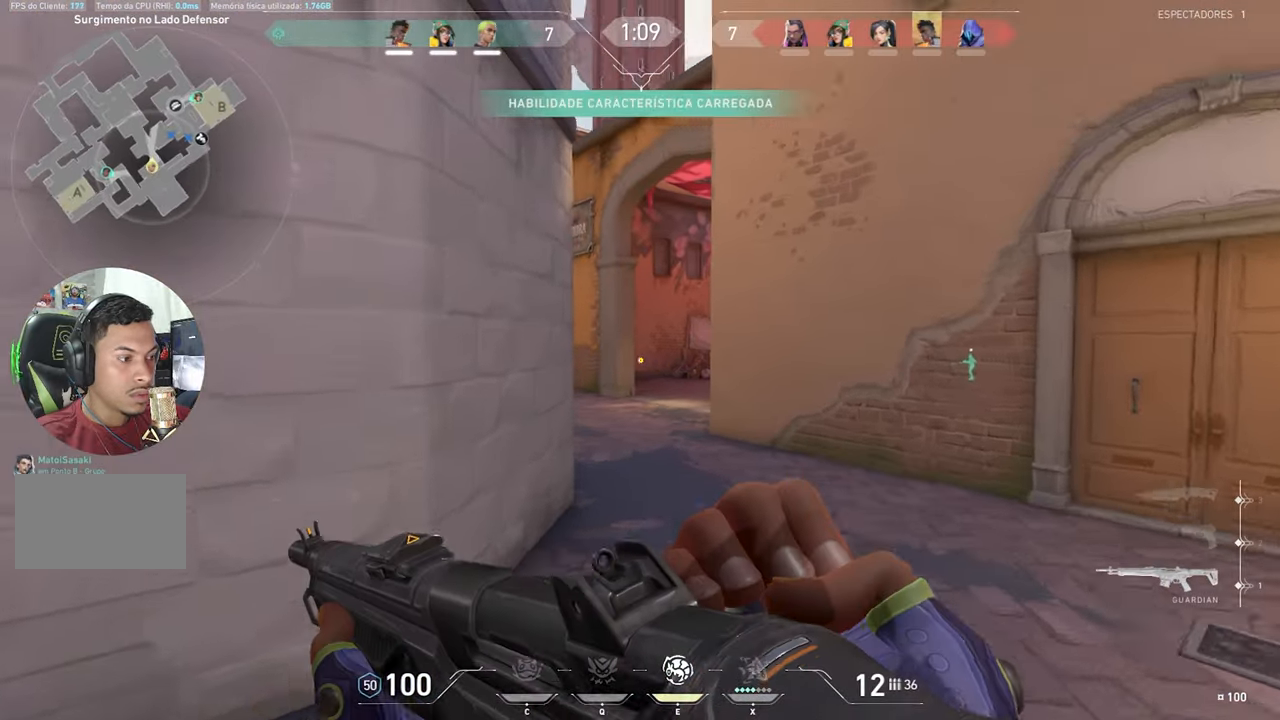
{"keys": ["d", "shift", "w"], "mouse_move": "still", "events": []}
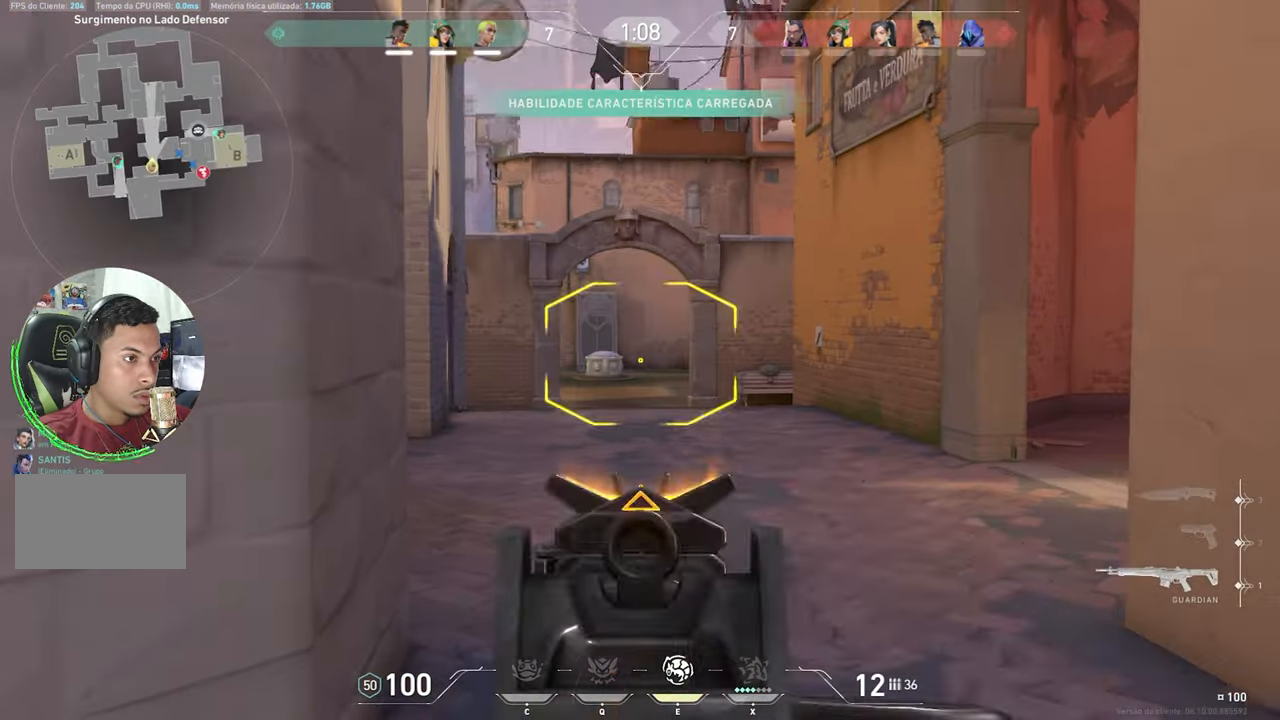
{"keys": ["shift", "w"], "mouse_move": "still", "events": [[83, "d", "up"]]}
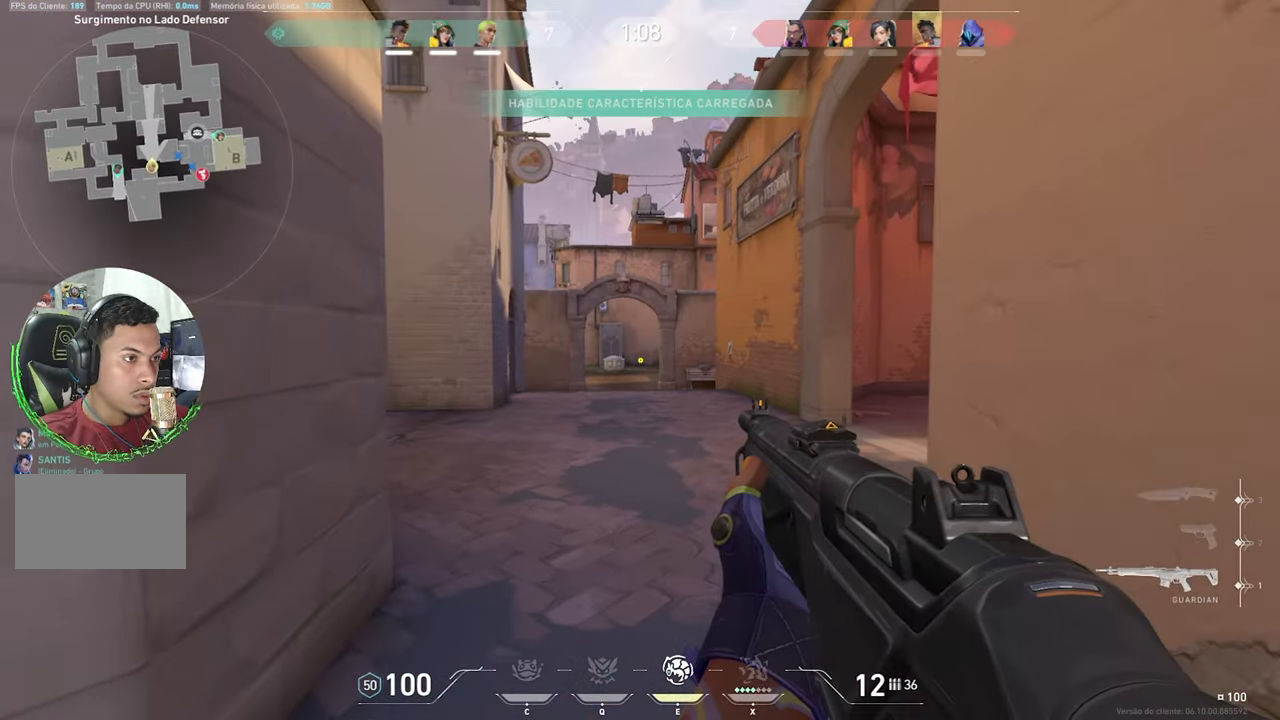
{"keys": ["d", "shift", "w"], "mouse_move": "still", "events": [[100, "d", "down"], [250, "d", "up"], [434, "d", "down"]]}
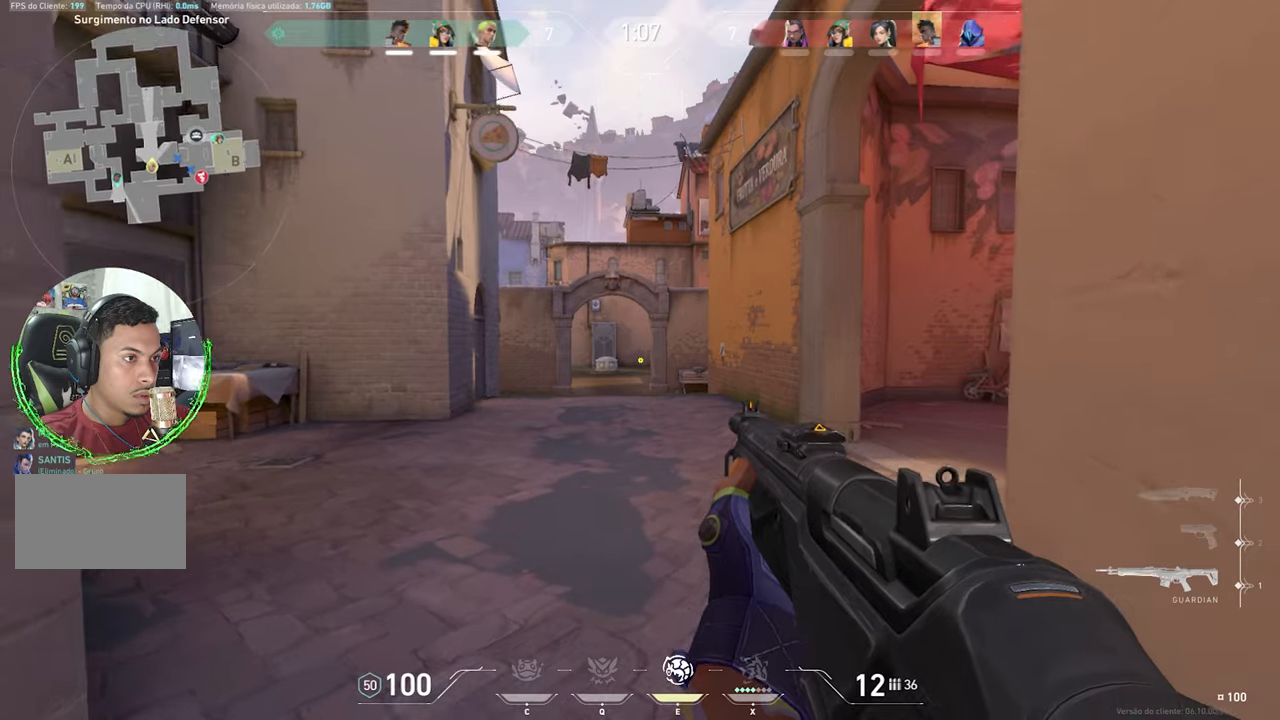
{"keys": ["shift", "w"], "mouse_move": "right", "events": [[17, "d", "up"], [200, "d", "down"], [484, "d", "up"]]}